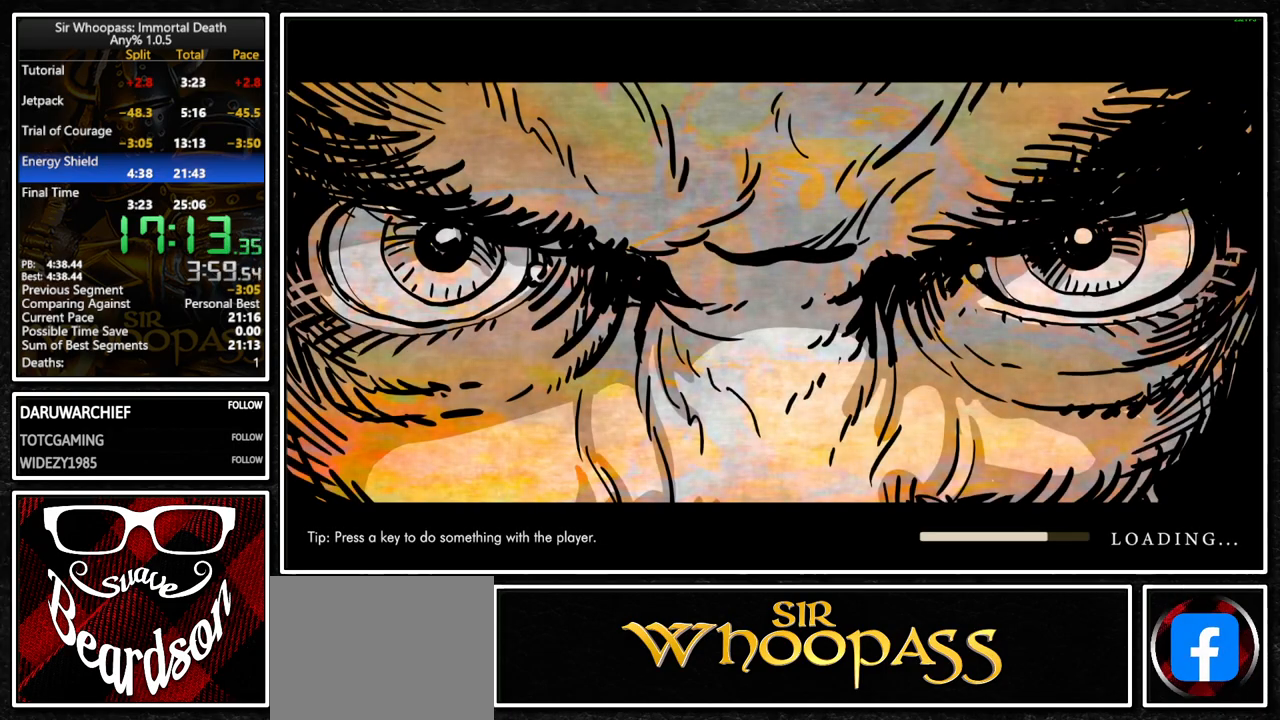
Gameplay with a controller (PlayStation layout); each line is a JSON object with the inputs held at the frame after it. "button_events" lists button changes between this image and that frame as [ms after this image, input, new state], when the widget could be followed in between (sticks are given only as held states). Not read: CROSS L3 R1 R3.
{"buttons": [], "left_stick": "center", "right_stick": "center", "button_events": []}
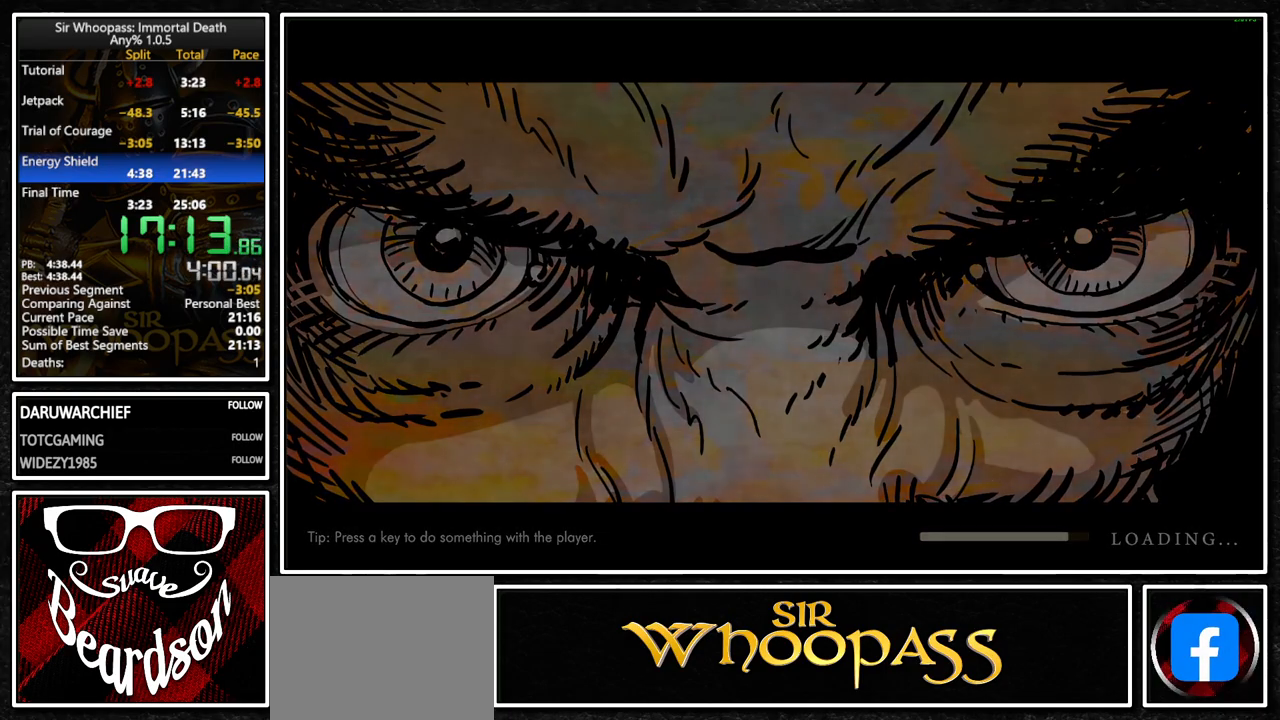
{"buttons": ["L1"], "left_stick": "center", "right_stick": "center", "button_events": [[433, "L1", "down"]]}
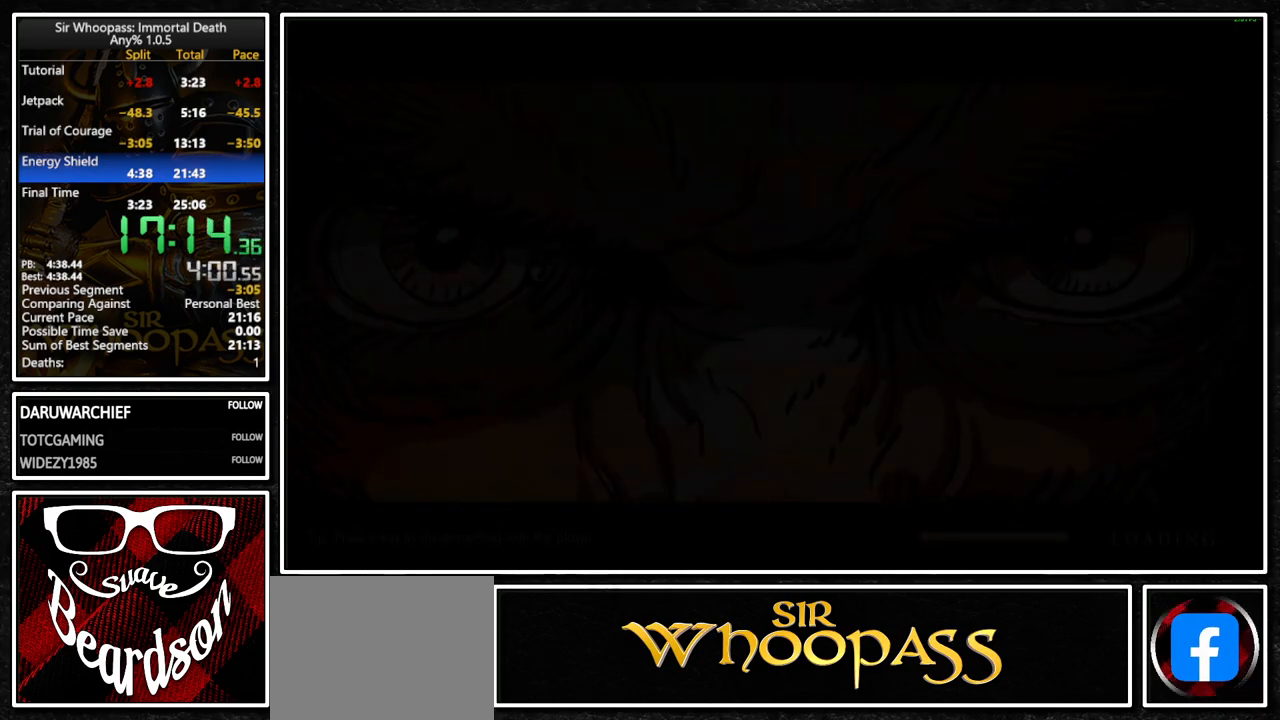
{"buttons": ["L1", "L2"], "left_stick": "center", "right_stick": "center", "button_events": [[383, "L2", "down"]]}
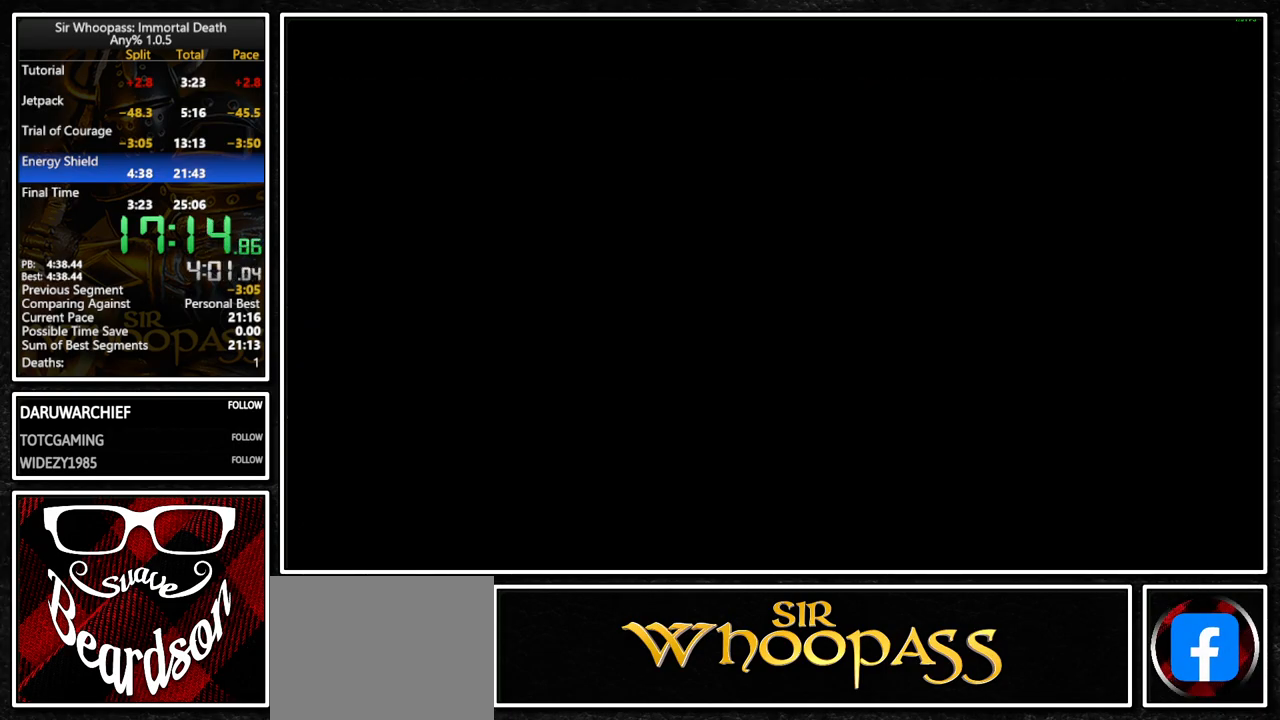
{"buttons": ["L1"], "left_stick": "center", "right_stick": "center", "button_events": [[50, "L2", "up"], [167, "L2", "down"], [250, "L2", "up"]]}
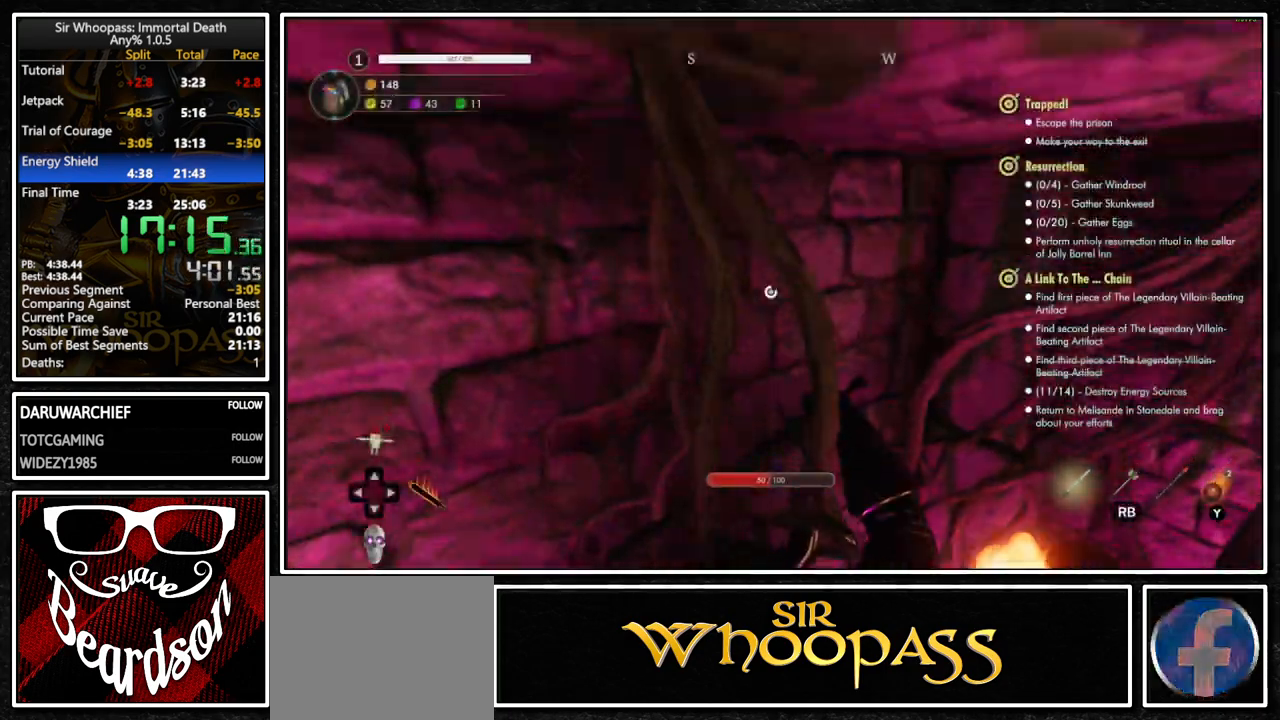
{"buttons": ["L1"], "left_stick": "center", "right_stick": "center", "button_events": []}
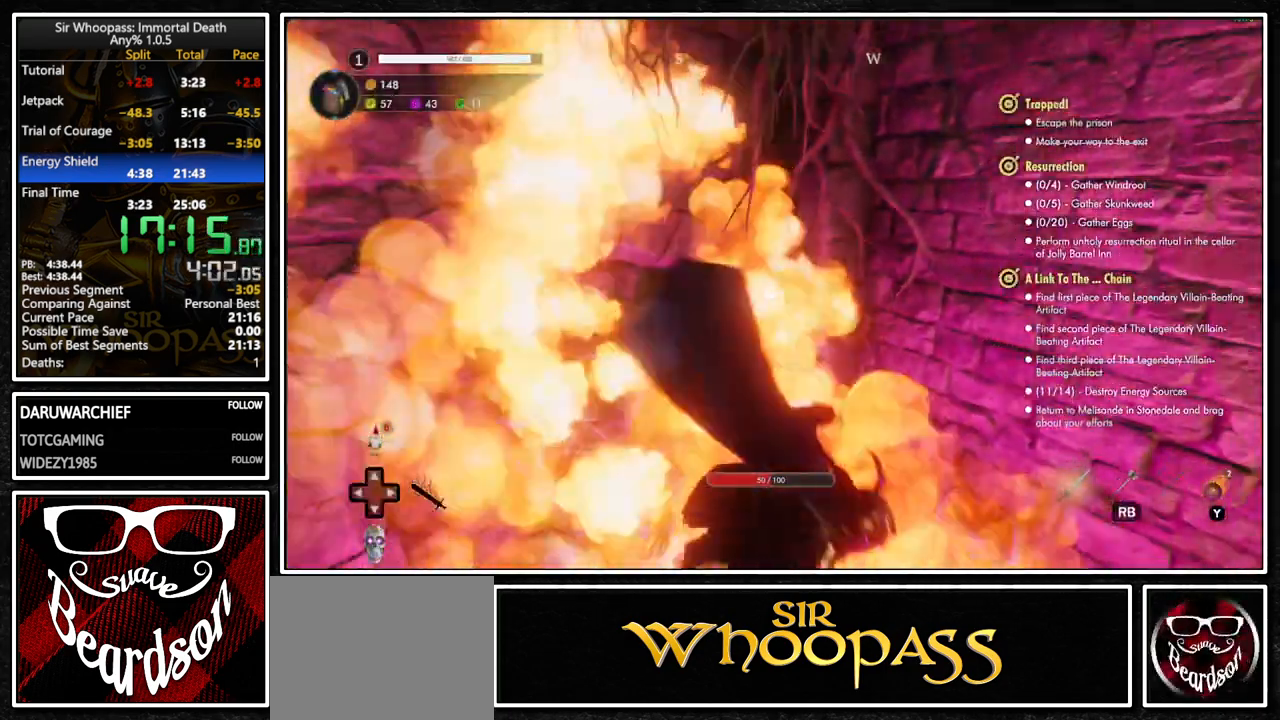
{"buttons": ["L1"], "left_stick": "center", "right_stick": "center", "button_events": []}
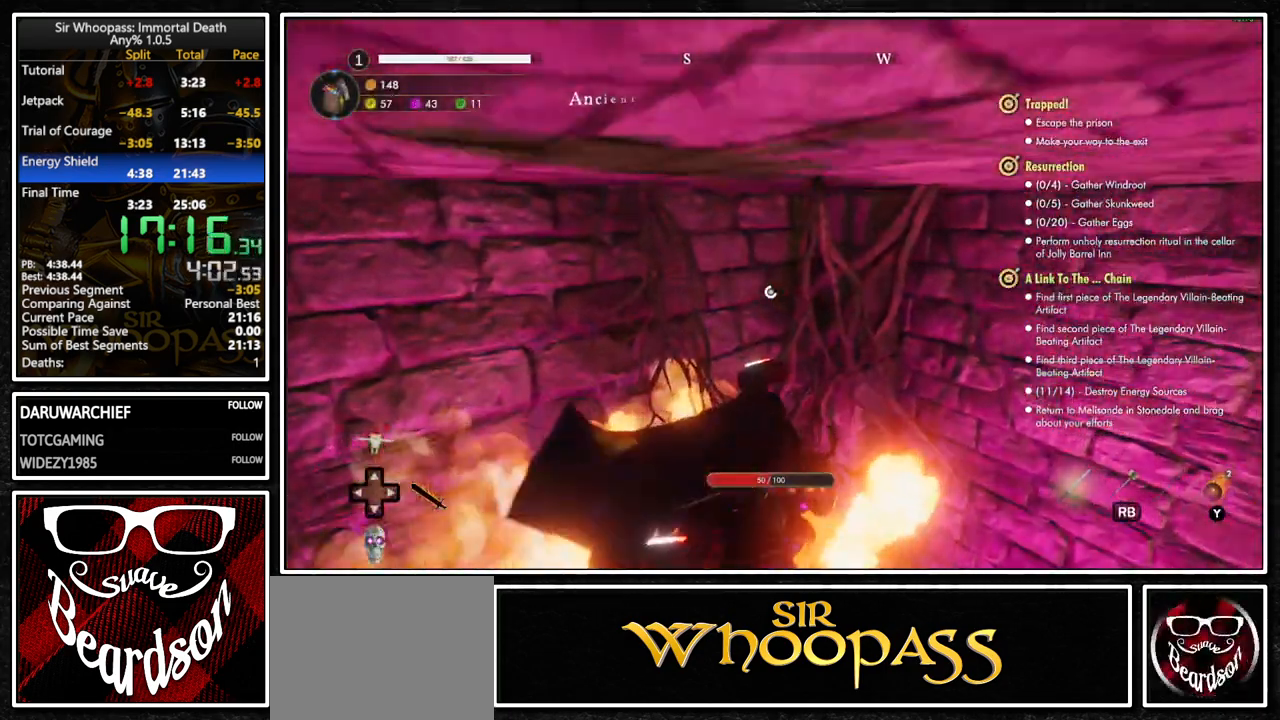
{"buttons": ["L1"], "left_stick": "center", "right_stick": "center", "button_events": []}
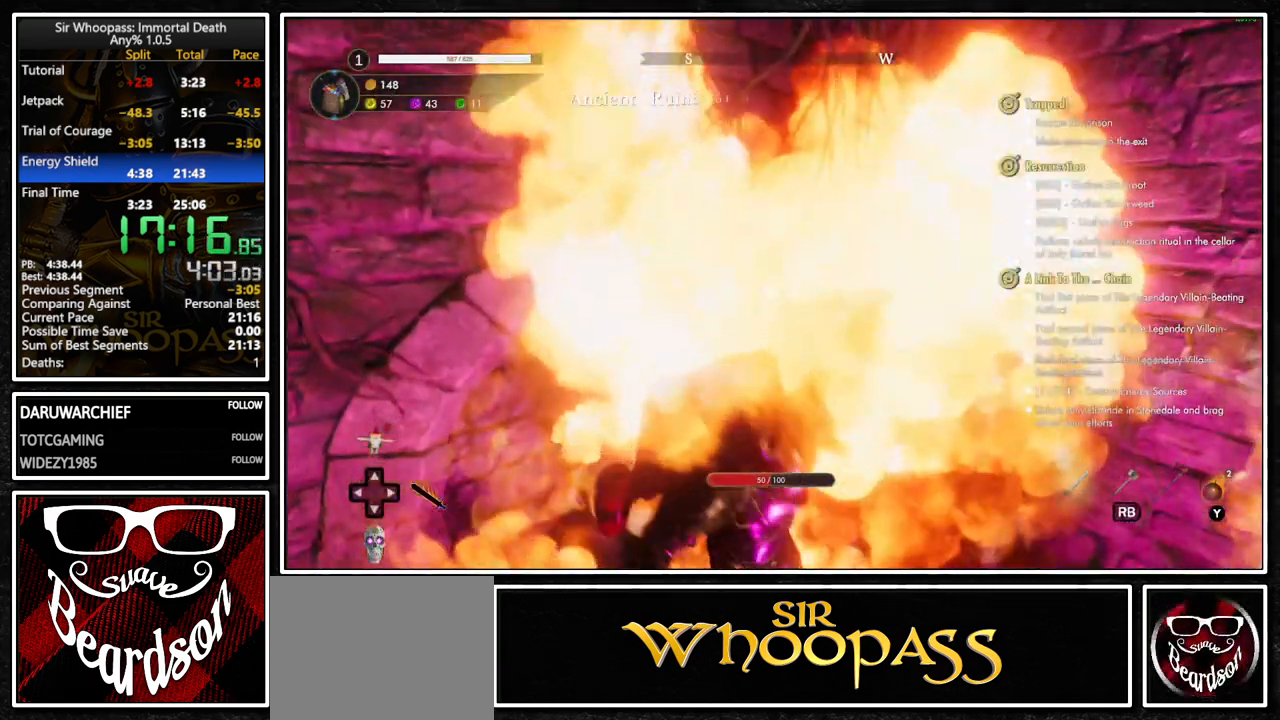
{"buttons": ["L1"], "left_stick": "center", "right_stick": "center", "button_events": []}
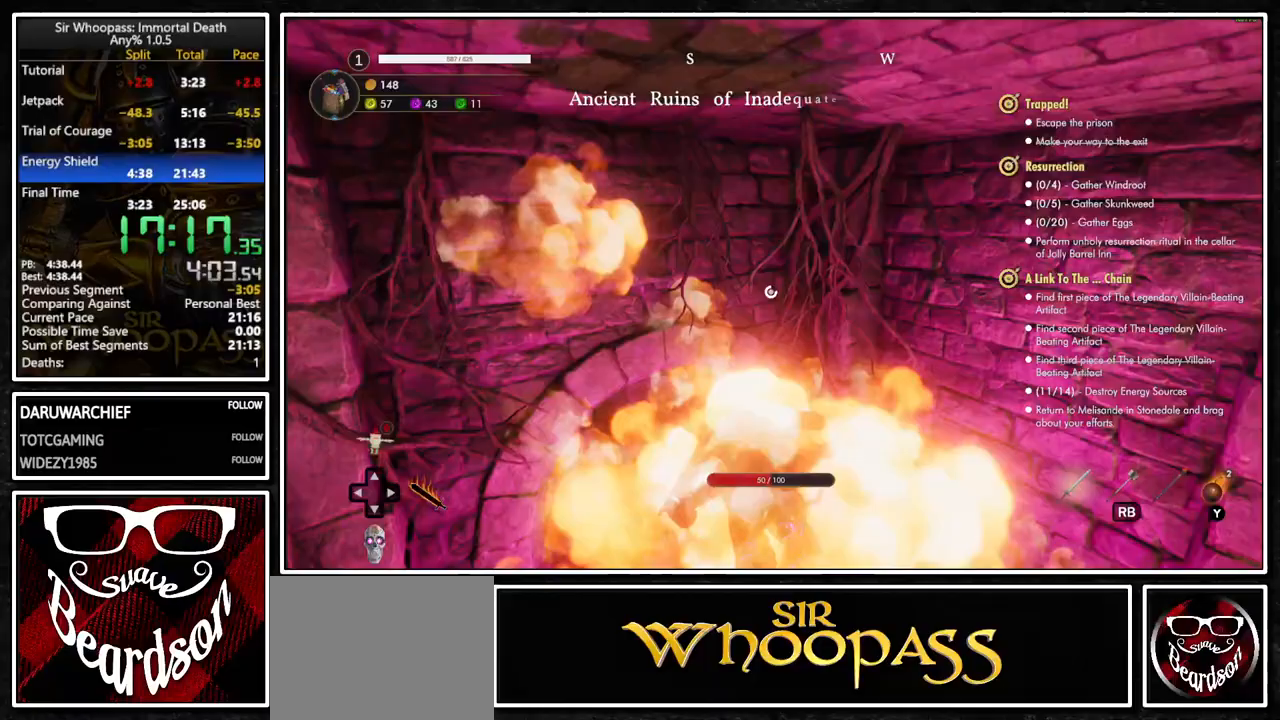
{"buttons": ["L1"], "left_stick": "center", "right_stick": "center", "button_events": []}
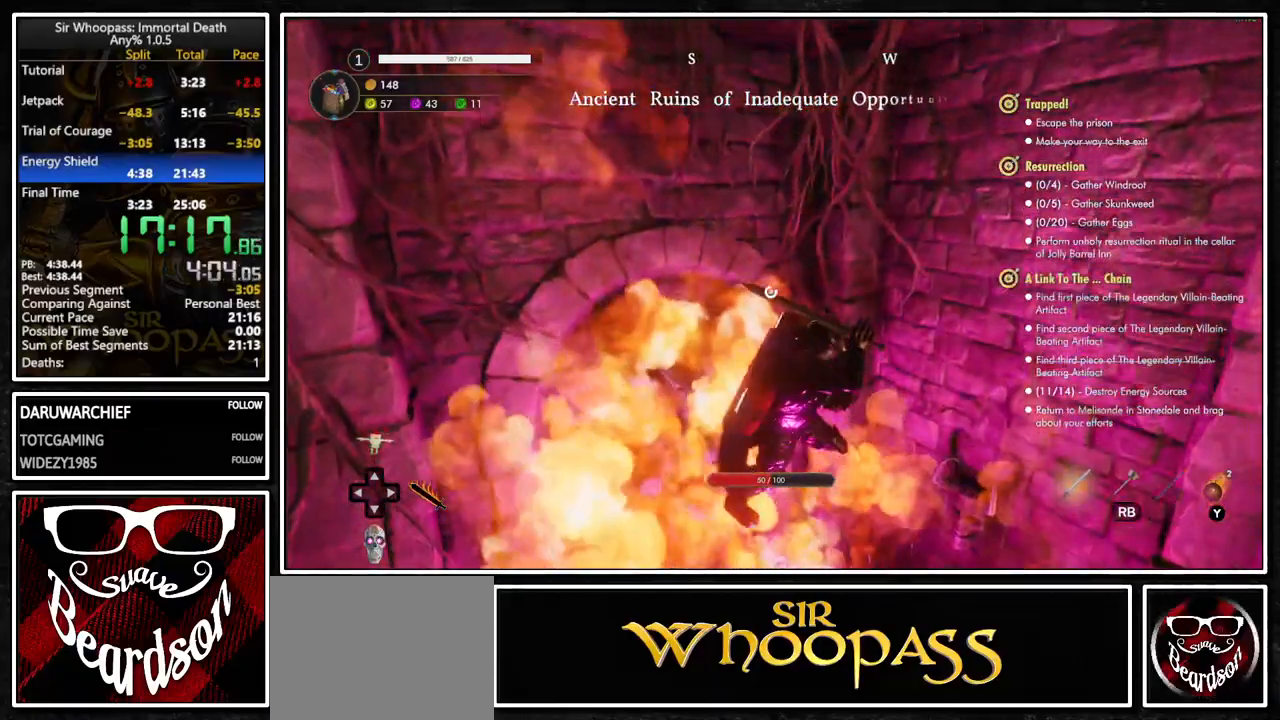
{"buttons": [], "left_stick": "center", "right_stick": "center", "button_events": [[300, "L1", "up"]]}
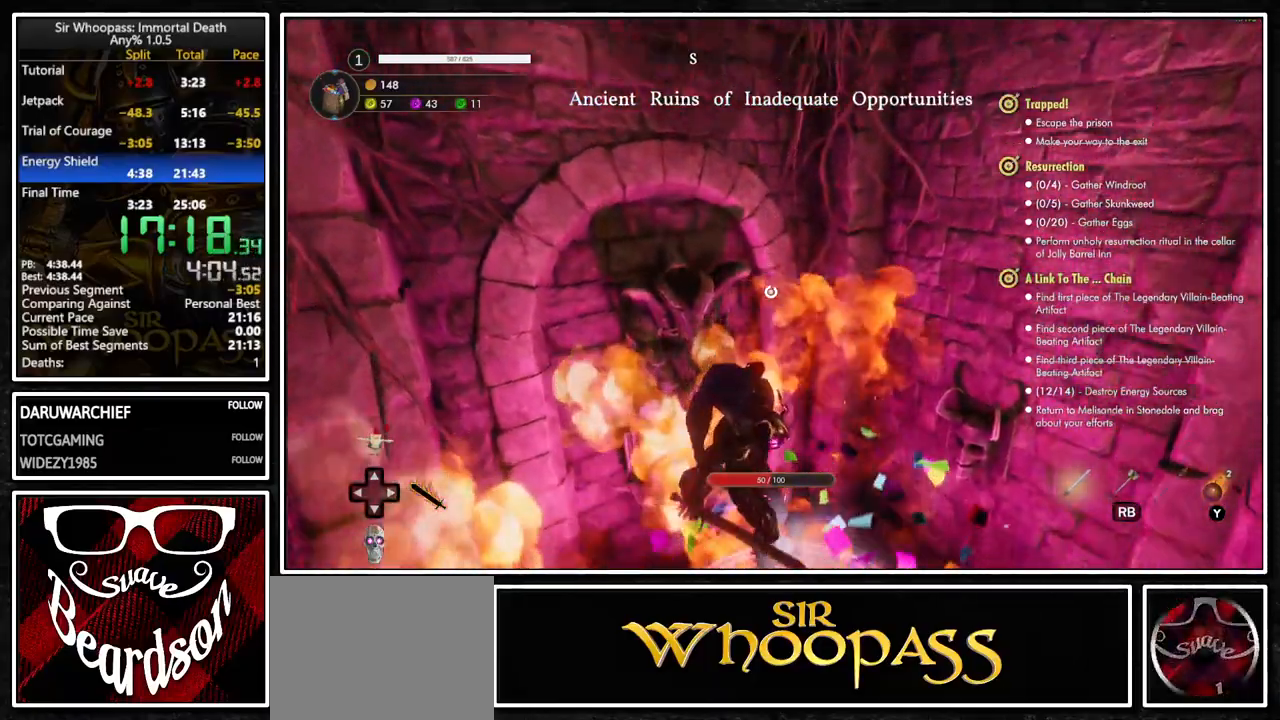
{"buttons": [], "left_stick": "center", "right_stick": "center", "button_events": []}
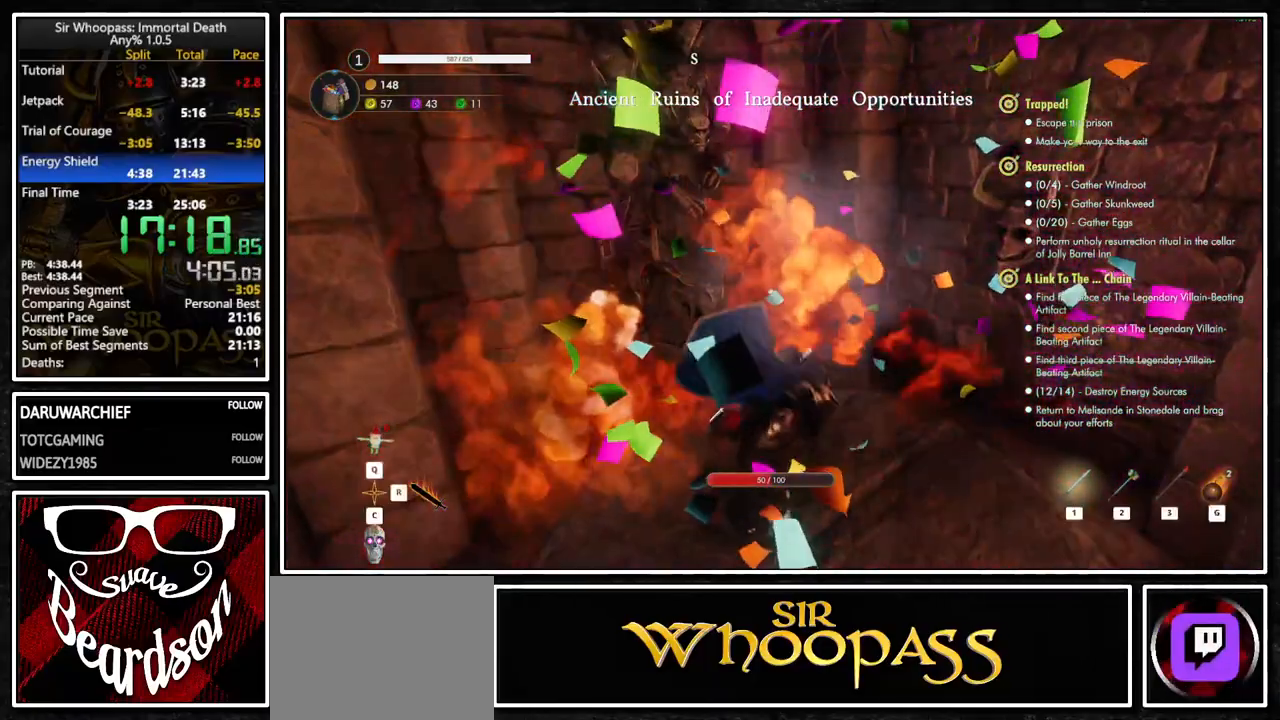
{"buttons": [], "left_stick": "center", "right_stick": "center", "button_events": []}
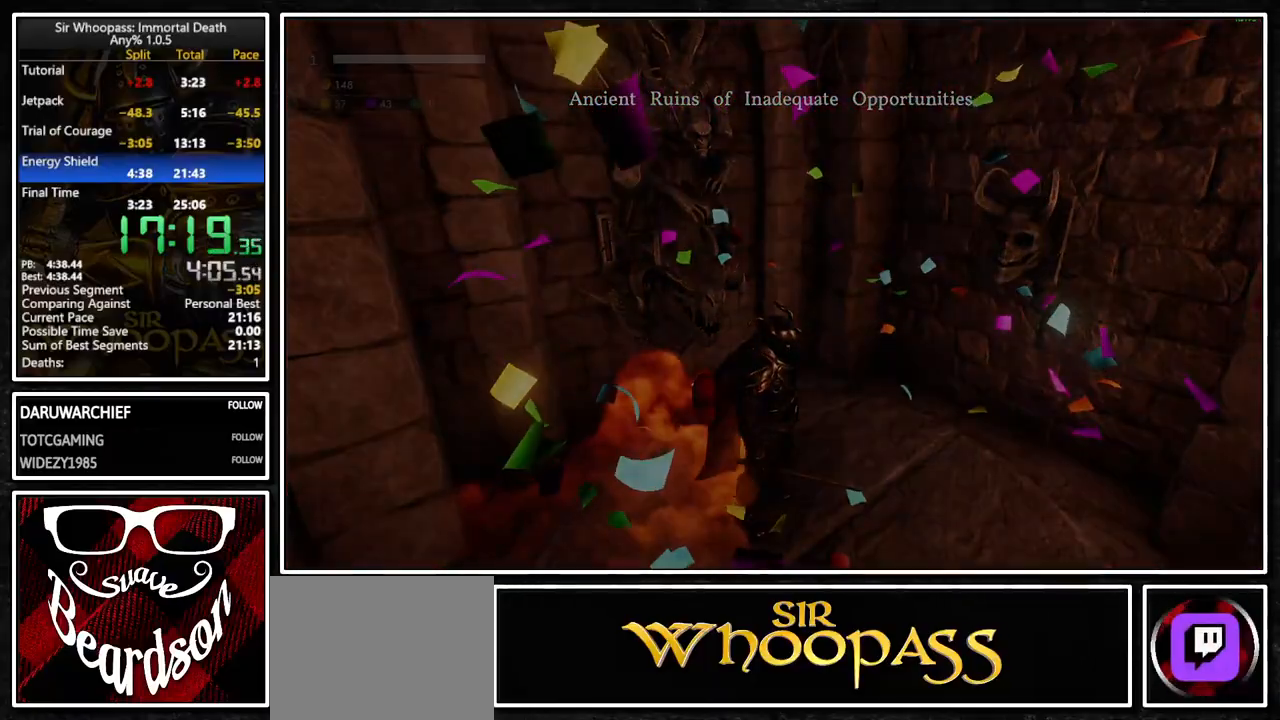
{"buttons": [], "left_stick": "center", "right_stick": "center", "button_events": []}
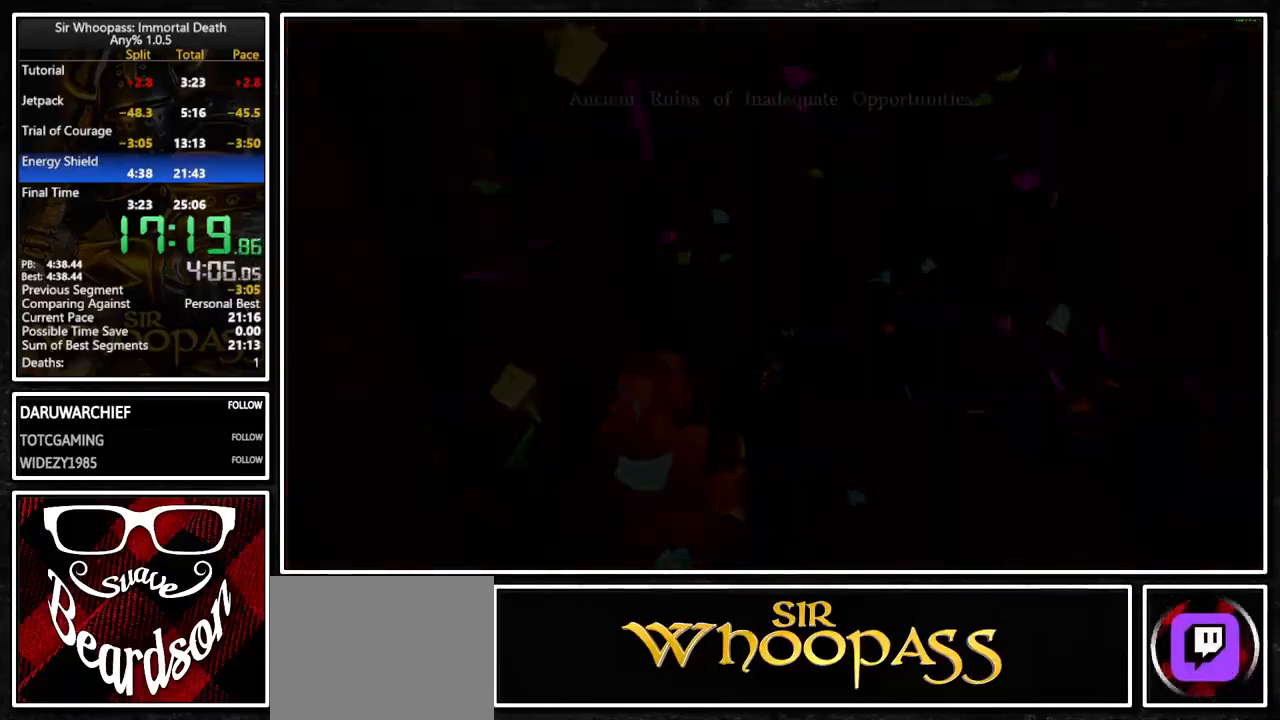
{"buttons": [], "left_stick": "center", "right_stick": "center", "button_events": []}
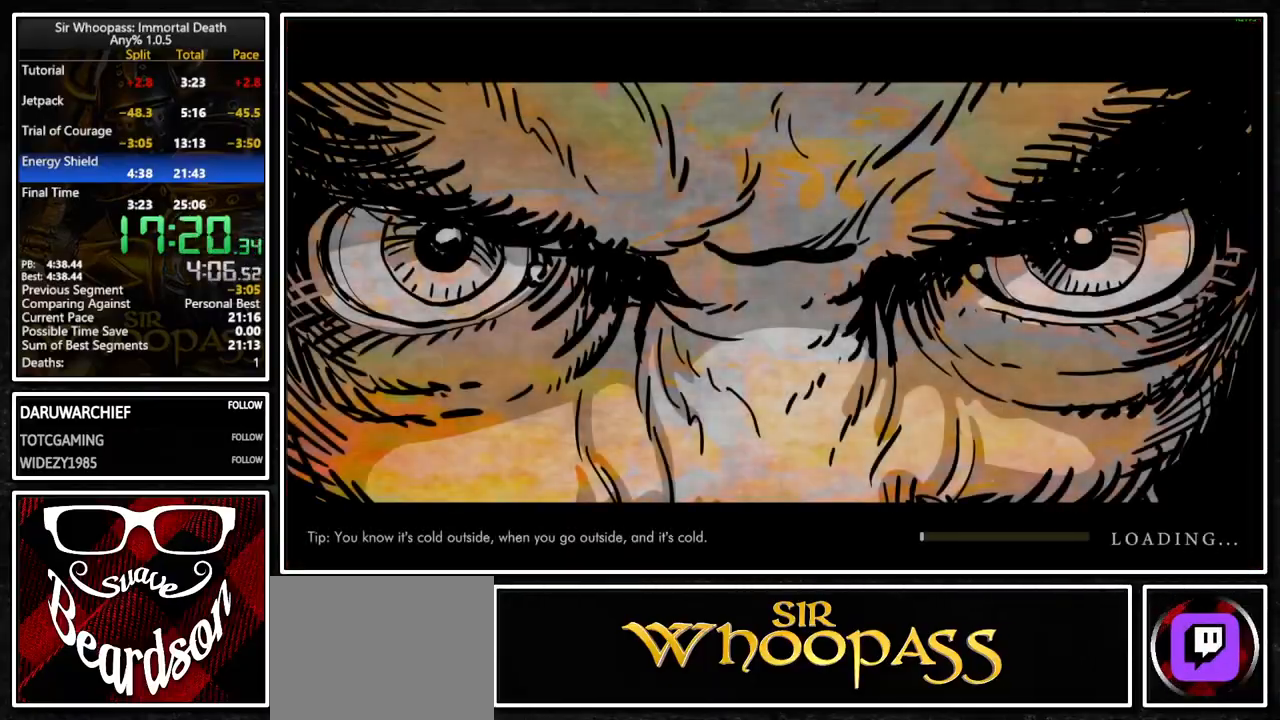
{"buttons": [], "left_stick": "center", "right_stick": "center", "button_events": []}
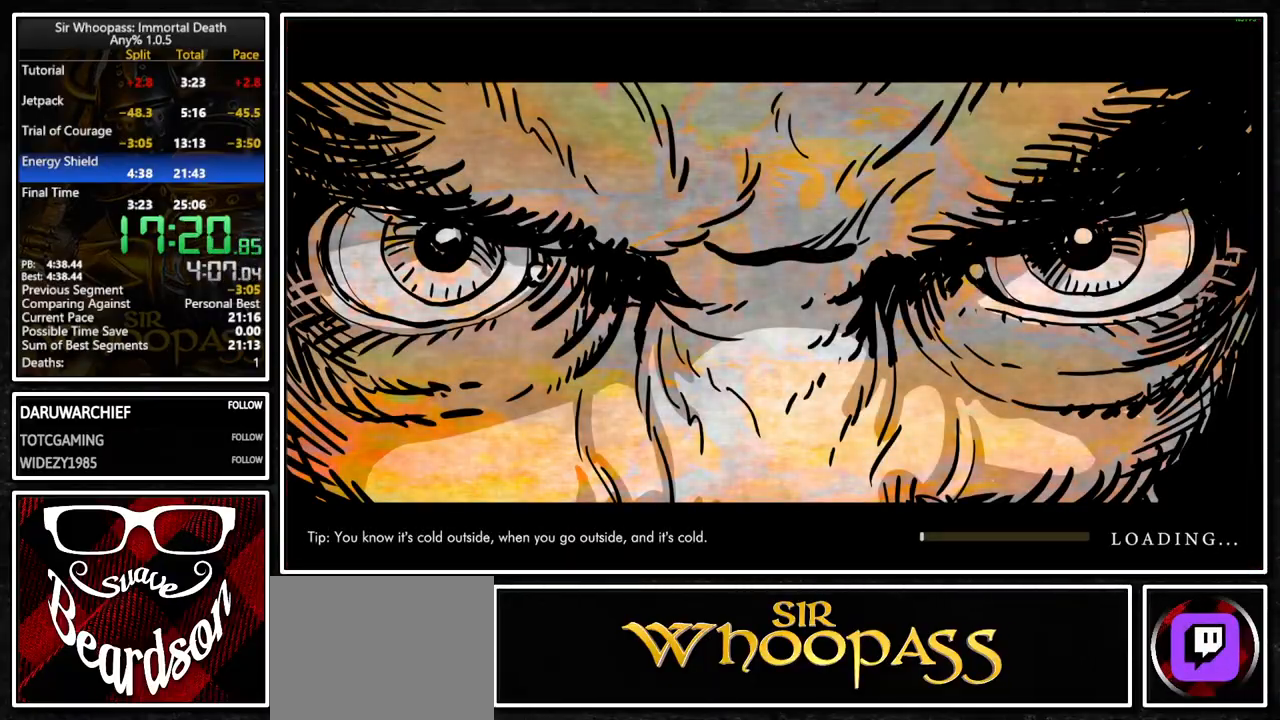
{"buttons": [], "left_stick": "center", "right_stick": "center", "button_events": []}
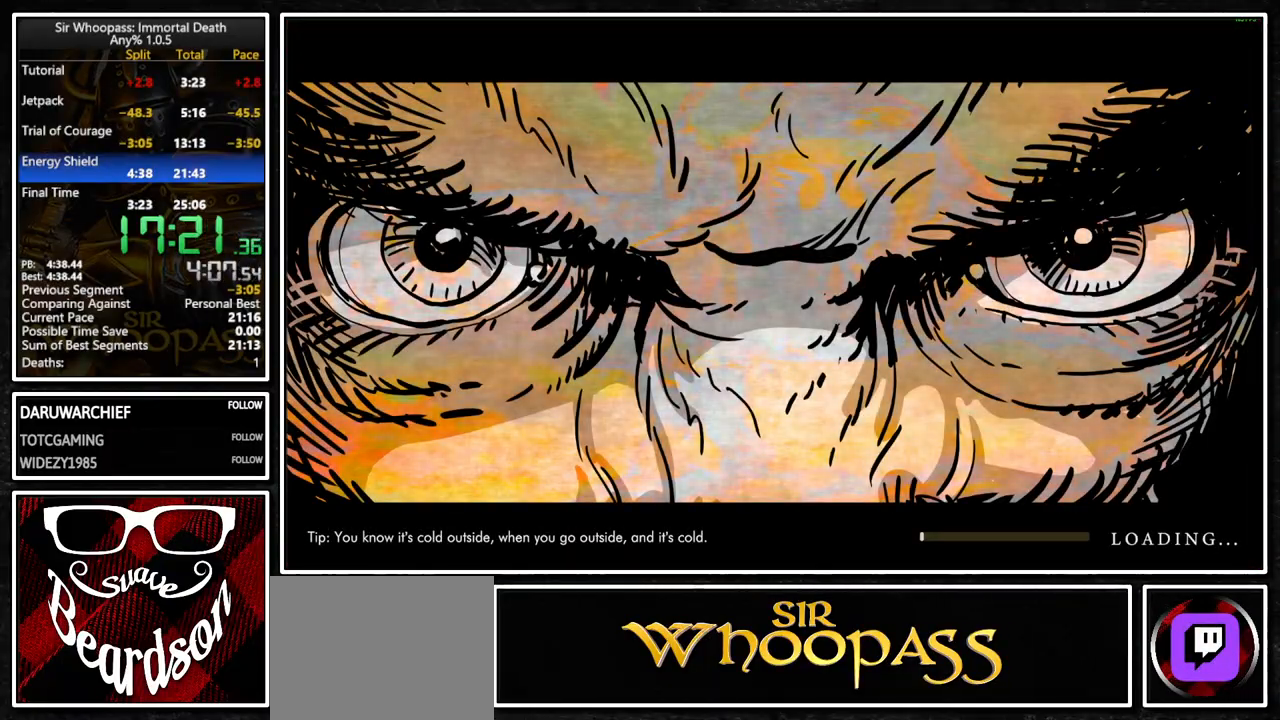
{"buttons": ["L1"], "left_stick": "center", "right_stick": "center", "button_events": [[433, "L1", "down"]]}
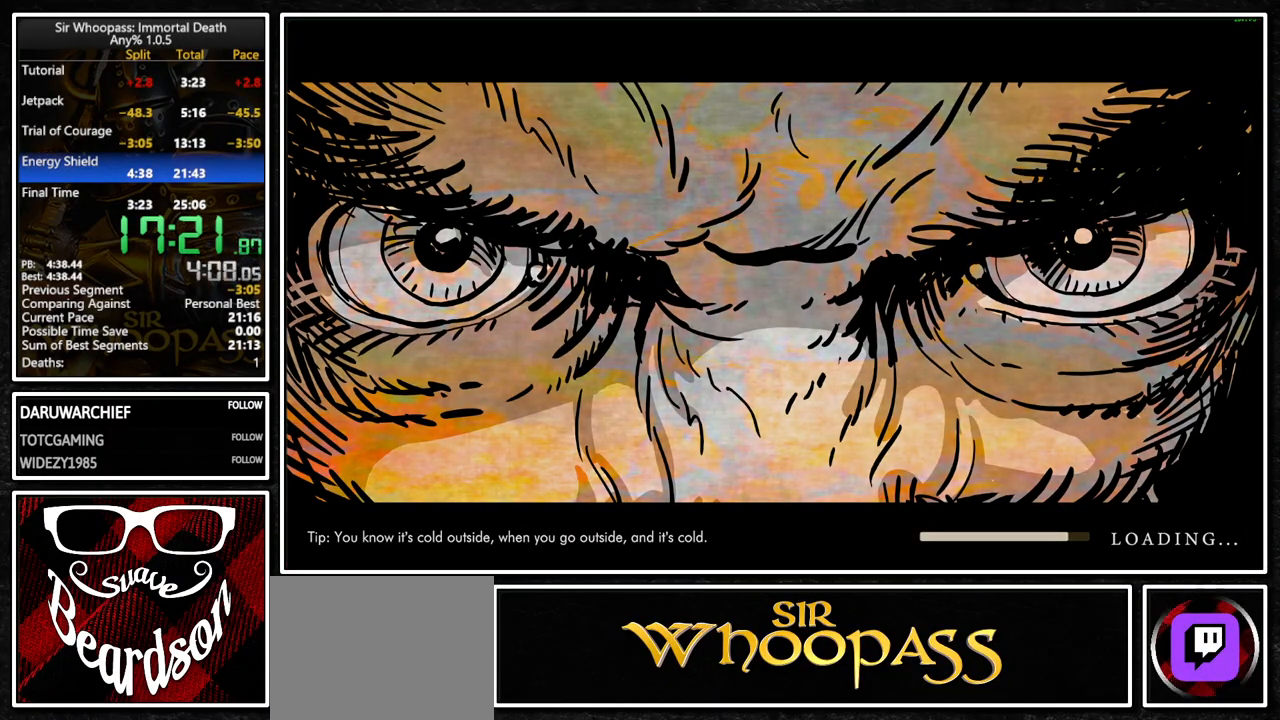
{"buttons": ["L1"], "left_stick": "center", "right_stick": "center", "button_events": []}
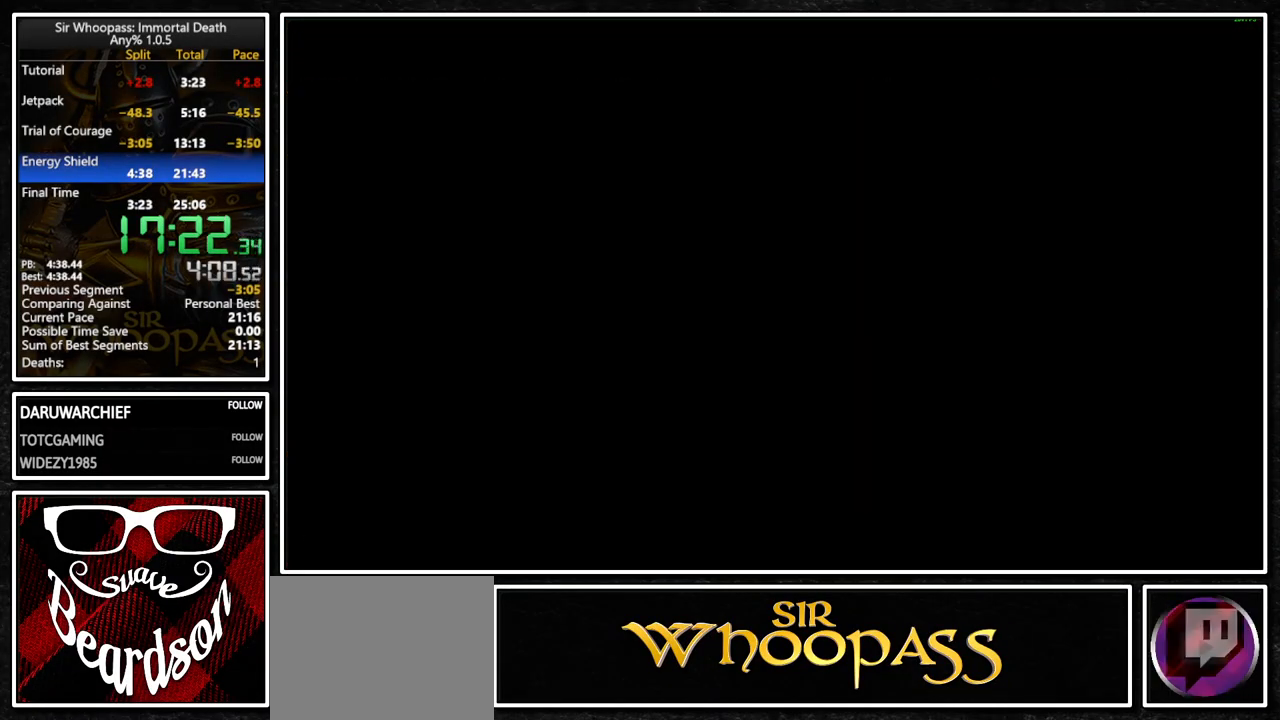
{"buttons": ["L1"], "left_stick": "center", "right_stick": "center", "button_events": []}
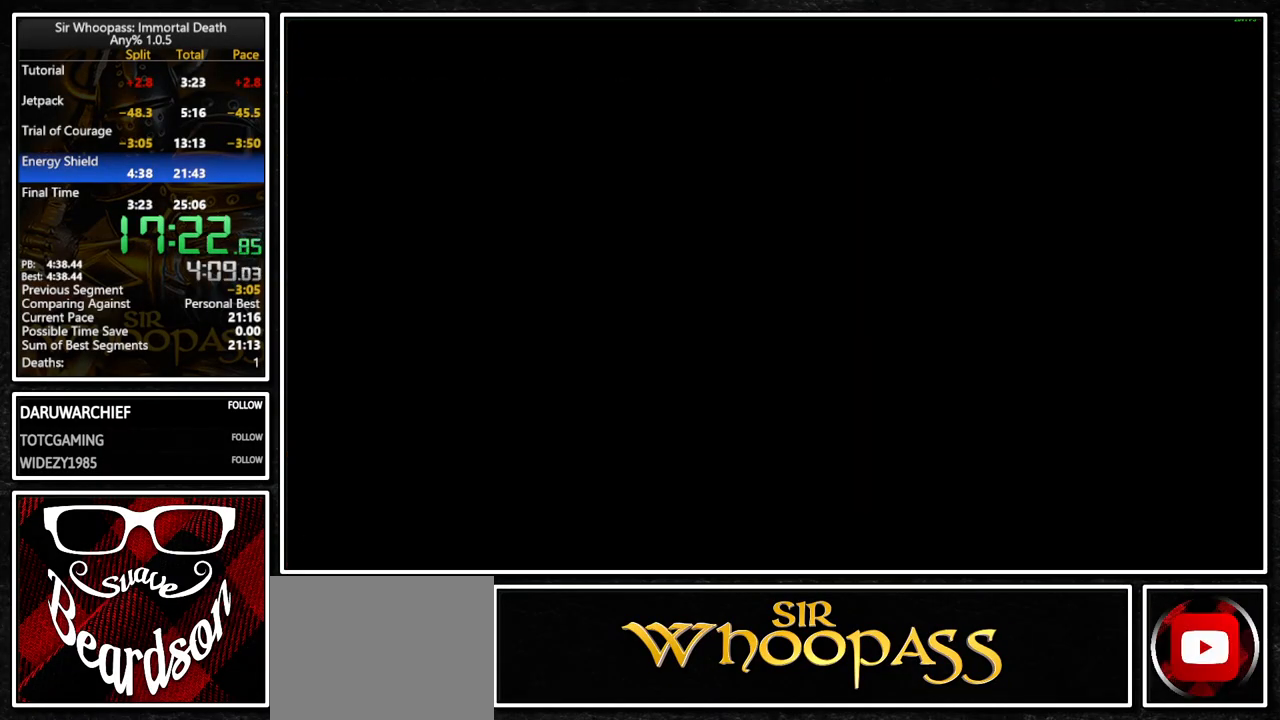
{"buttons": ["L1"], "left_stick": "center", "right_stick": "center", "button_events": []}
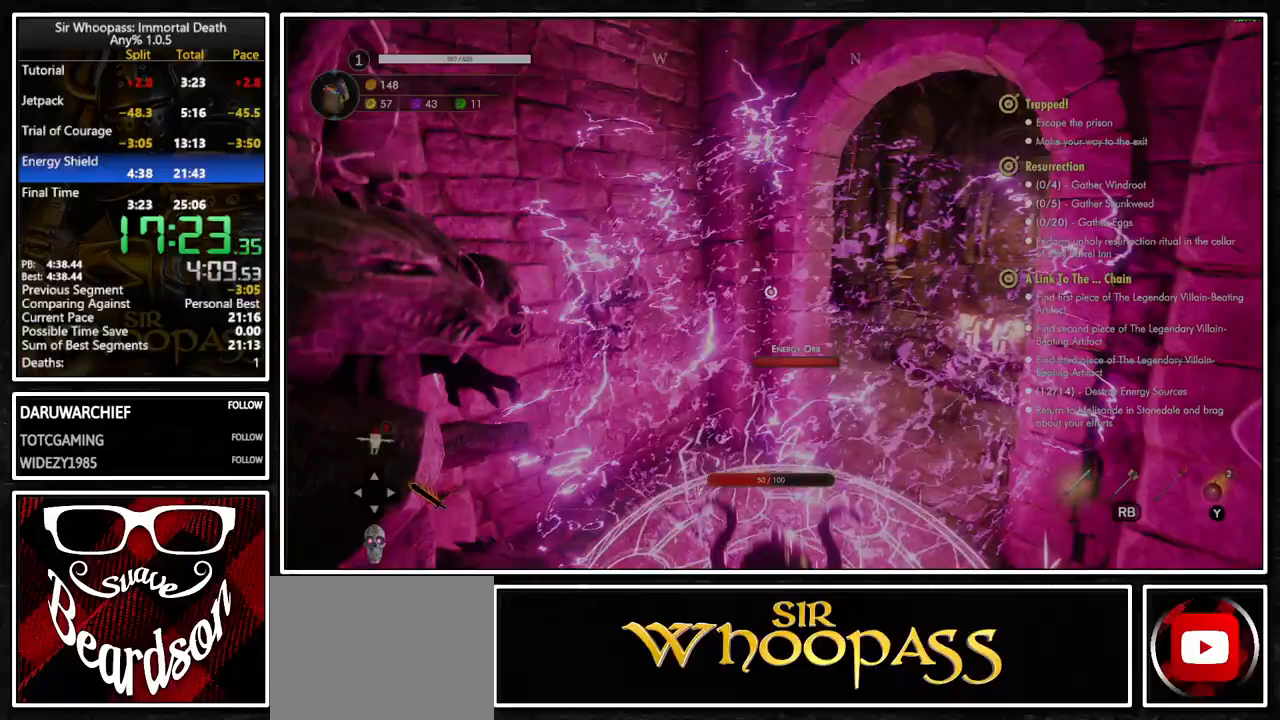
{"buttons": ["L1"], "left_stick": "center", "right_stick": "center", "button_events": []}
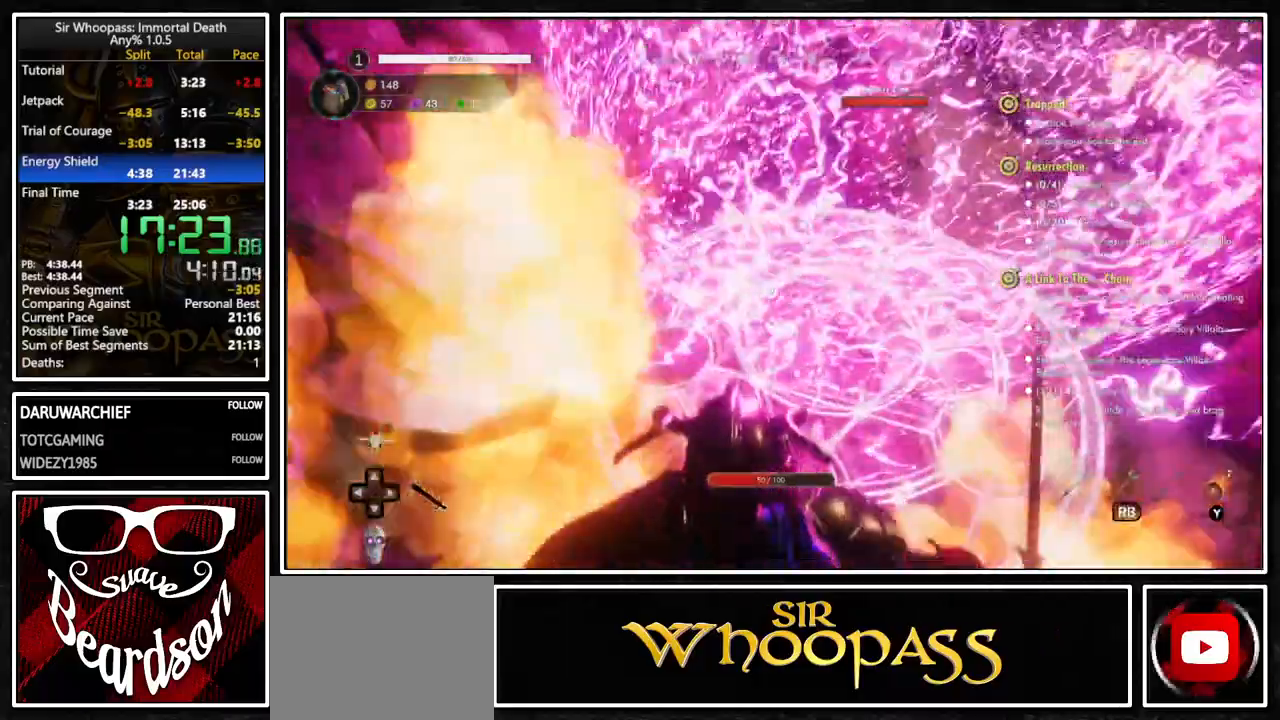
{"buttons": ["L1"], "left_stick": "center", "right_stick": "center", "button_events": []}
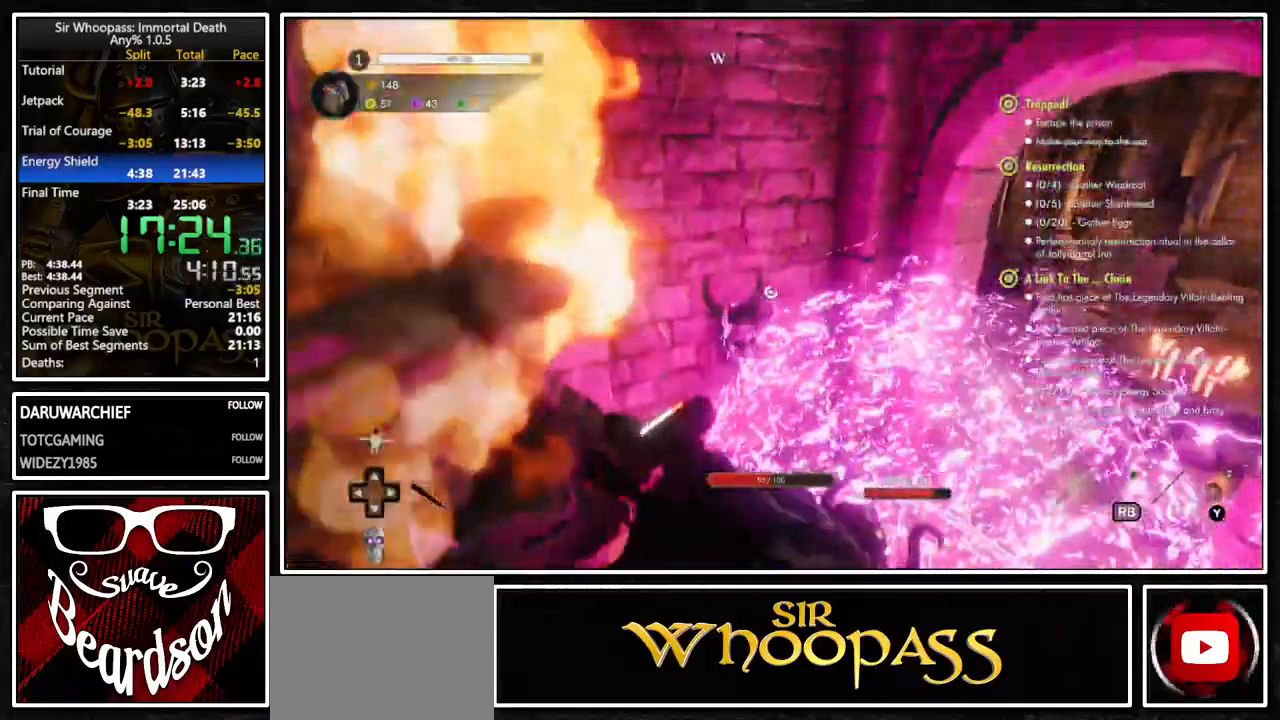
{"buttons": ["L1"], "left_stick": "center", "right_stick": "center", "button_events": []}
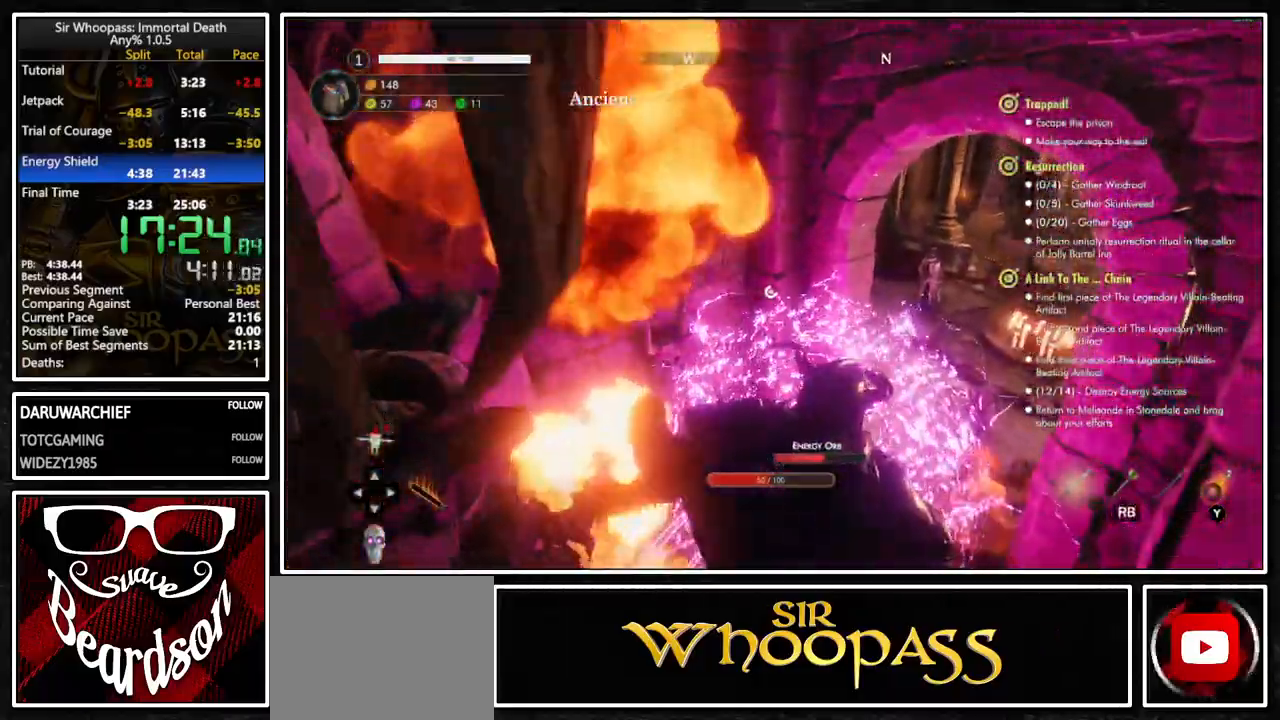
{"buttons": ["L1"], "left_stick": "up", "right_stick": "center", "button_events": []}
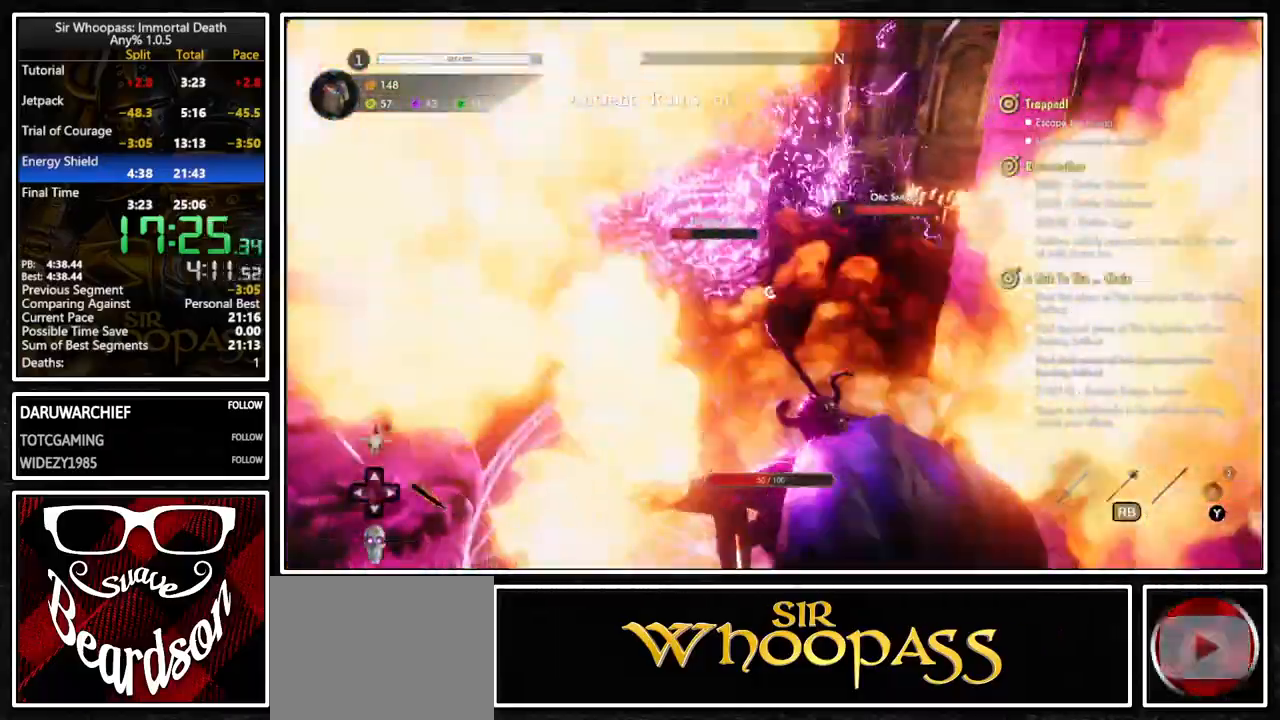
{"buttons": ["L1"], "left_stick": "center", "right_stick": "center", "button_events": []}
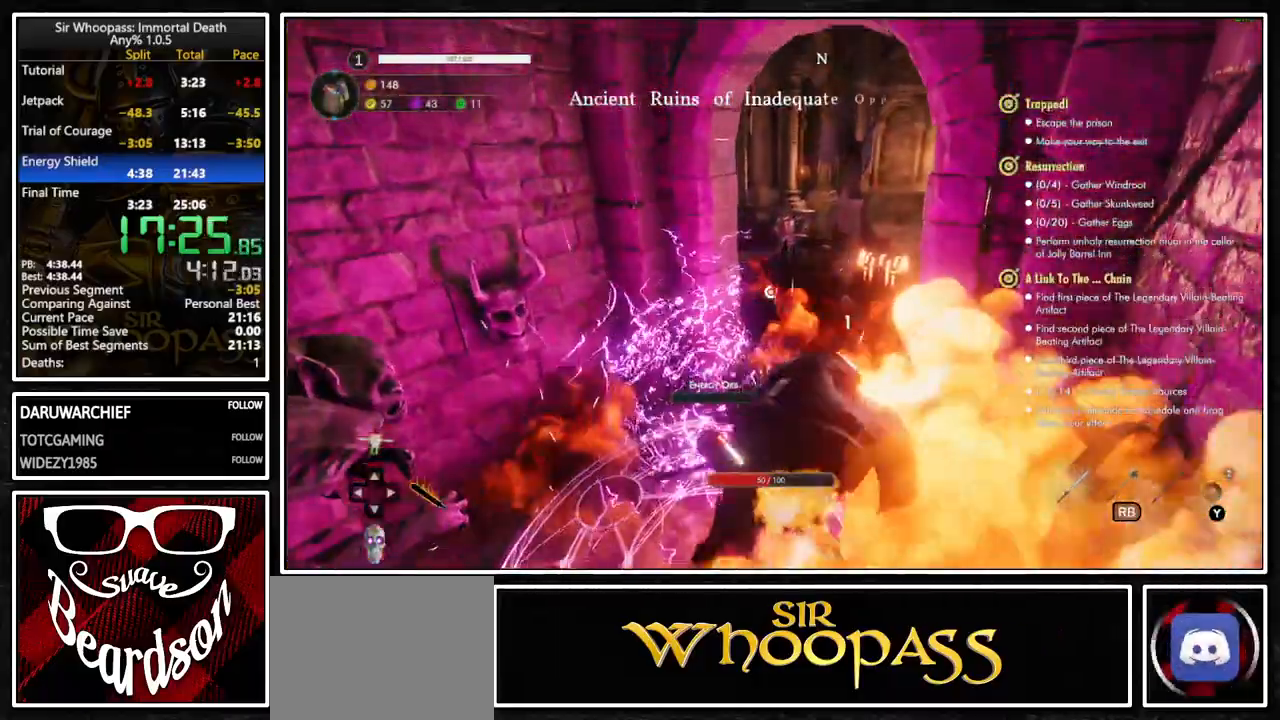
{"buttons": [], "left_stick": "center", "right_stick": "center", "button_events": [[200, "L1", "up"]]}
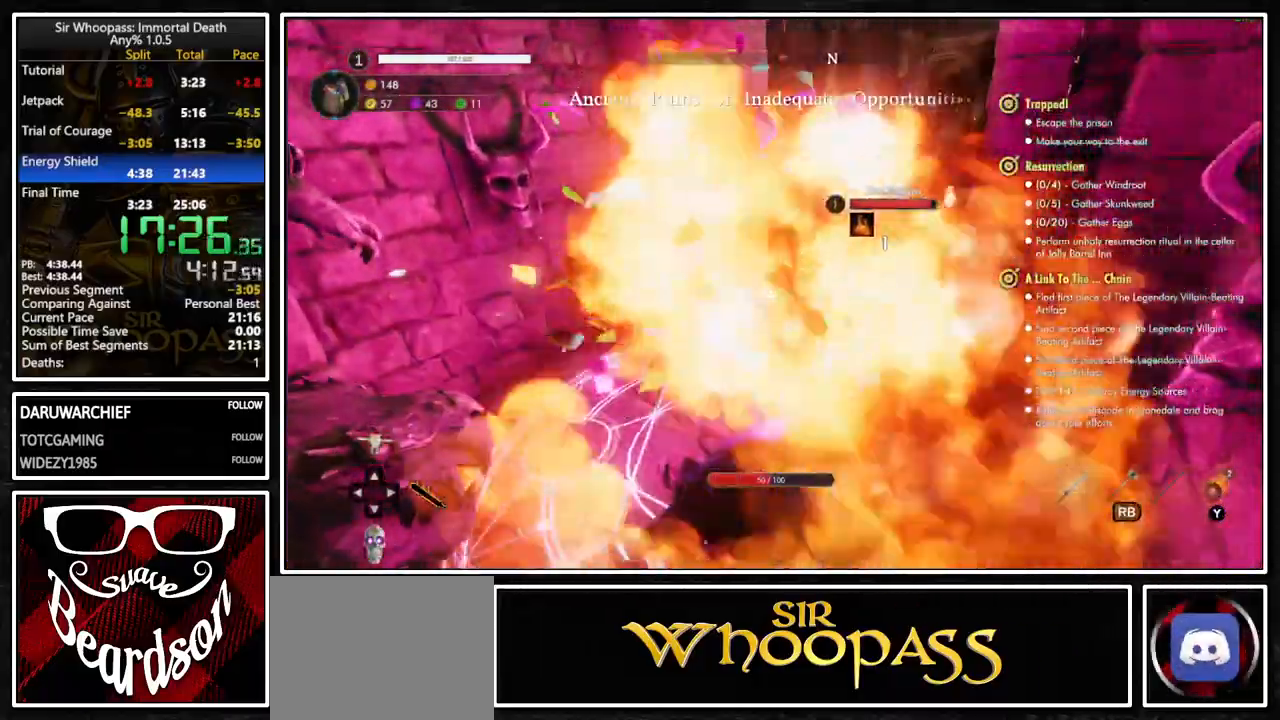
{"buttons": [], "left_stick": "center", "right_stick": "center", "button_events": []}
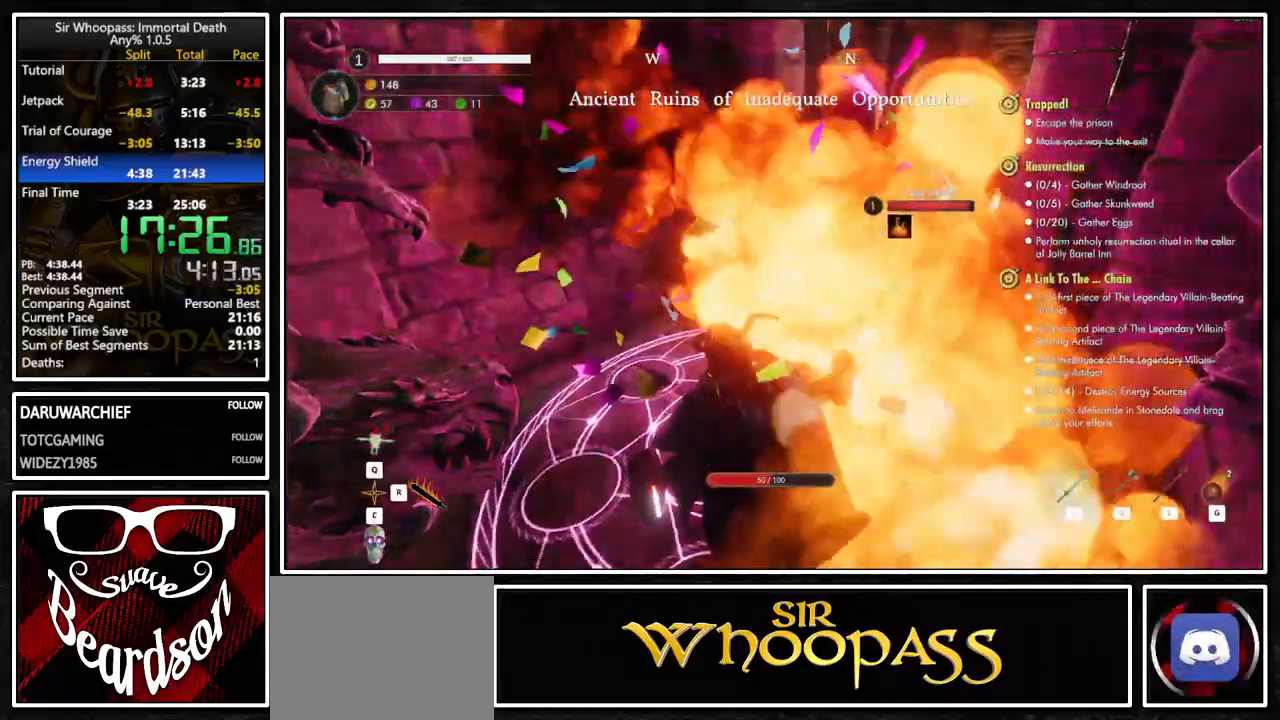
{"buttons": [], "left_stick": "center", "right_stick": "center", "button_events": []}
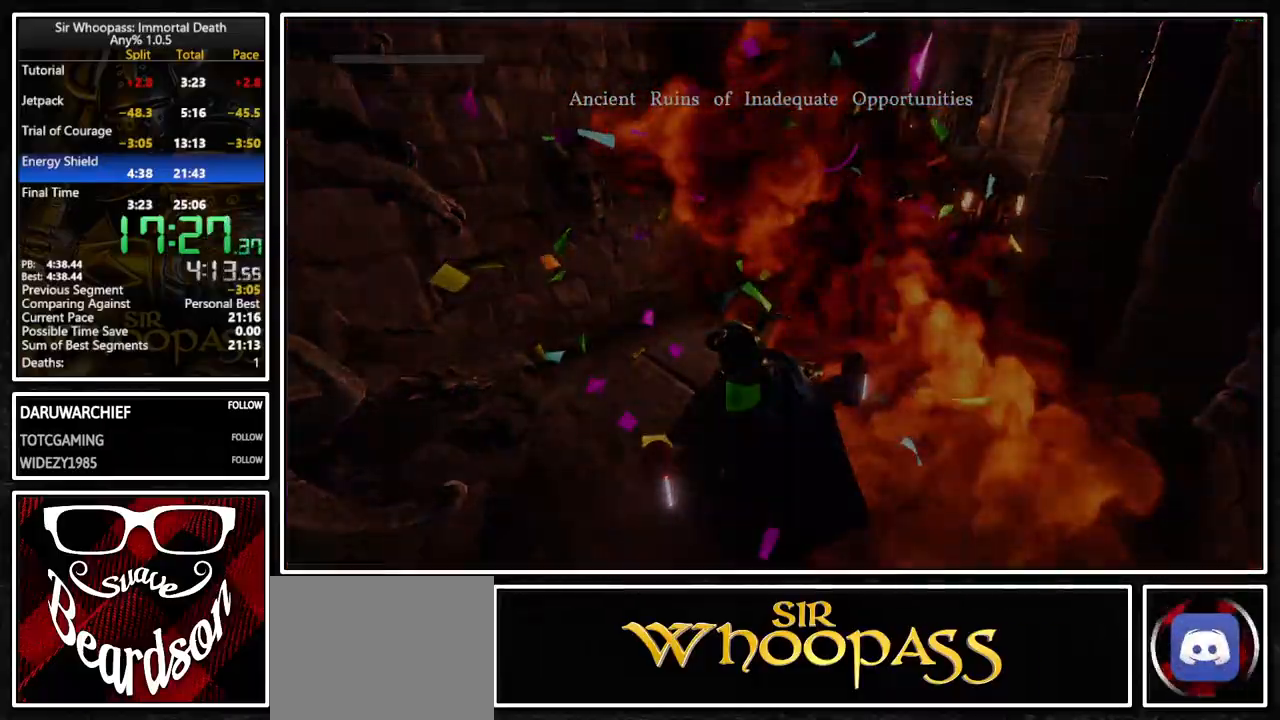
{"buttons": [], "left_stick": "center", "right_stick": "center", "button_events": []}
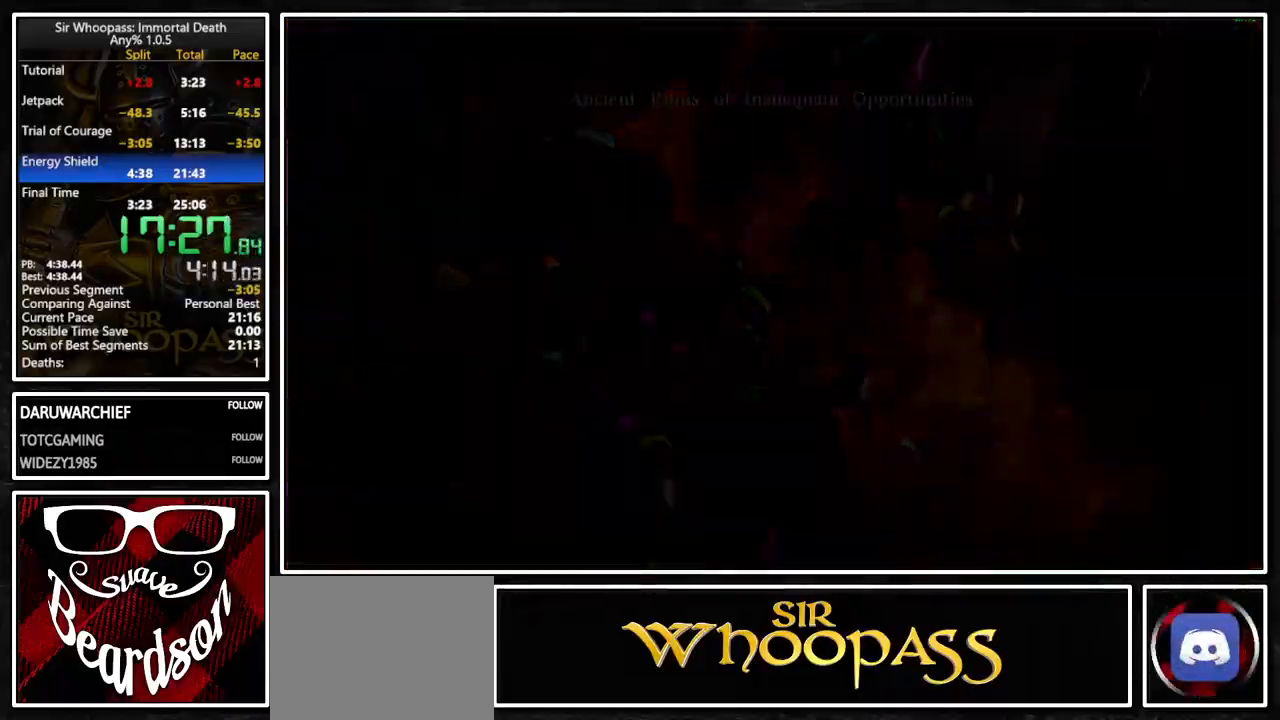
{"buttons": [], "left_stick": "center", "right_stick": "center", "button_events": []}
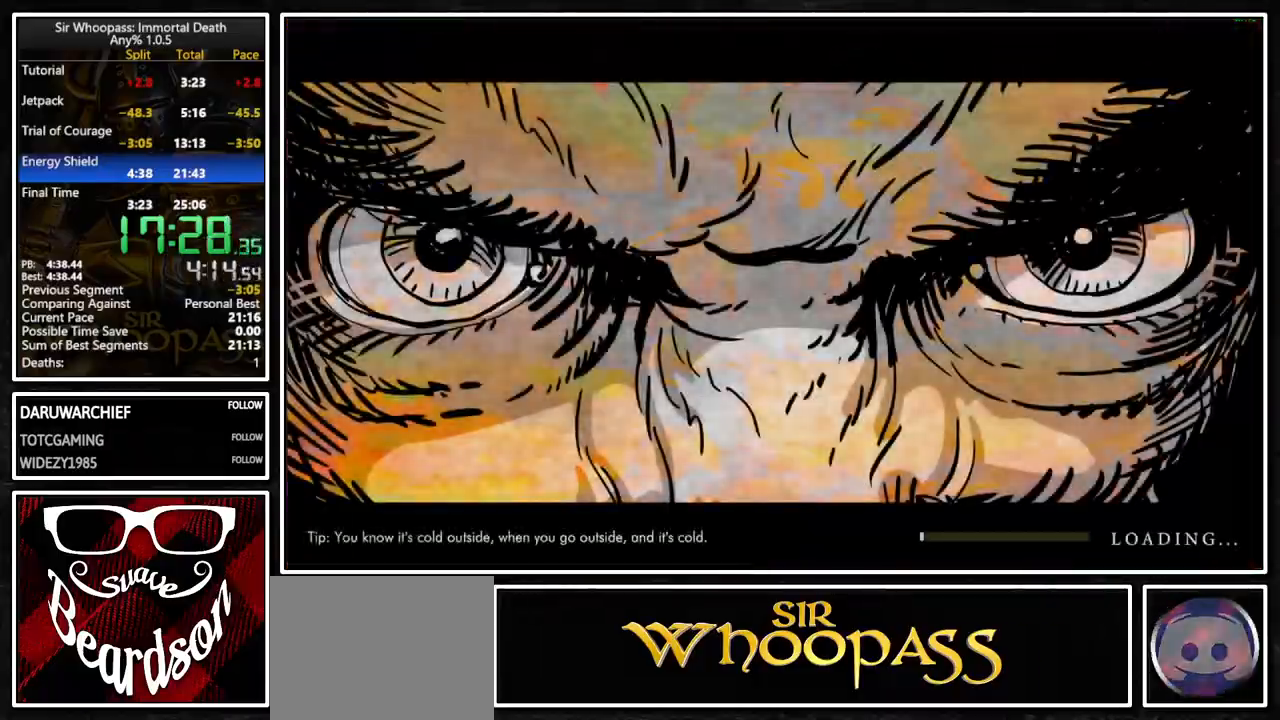
{"buttons": ["L1"], "left_stick": "center", "right_stick": "center", "button_events": [[117, "L1", "down"]]}